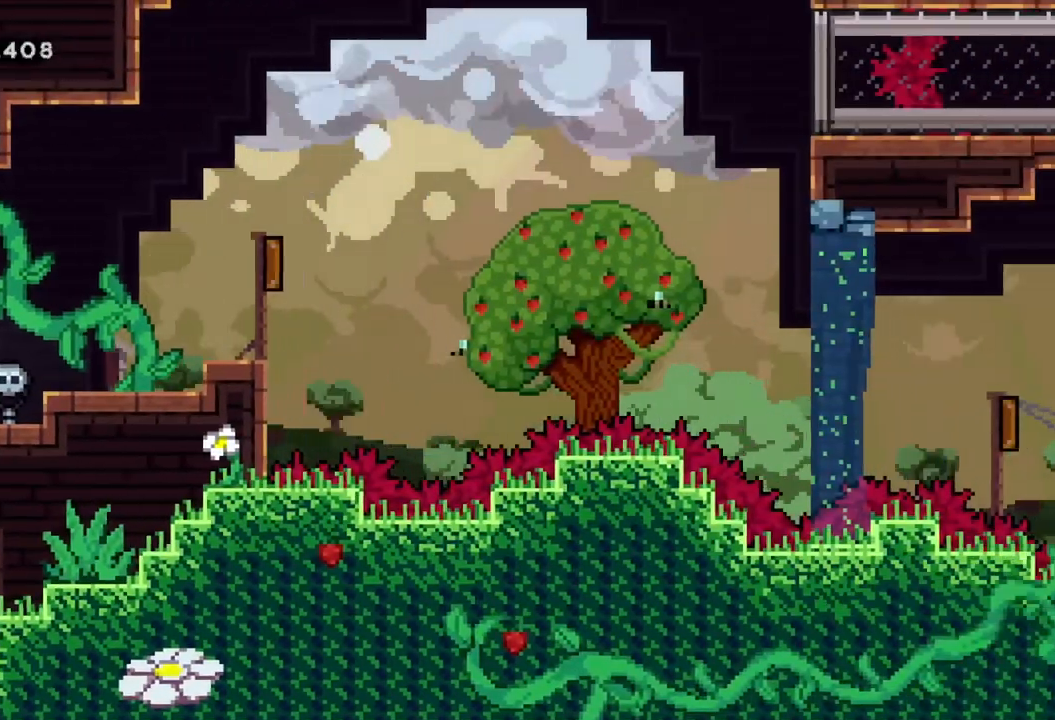
Gameplay with a controller (Xbox layout); each line is a JSON object with the inputs held at the frame after it. "events" lists button and stick changes between this image and that frame as [ms after this image, input, new state], when the widget could be followed in between. Not read: right_stick.
{"buttons": ["R2"], "left_stick": "right", "events": [[217, "A", "down"], [450, "A", "up"]]}
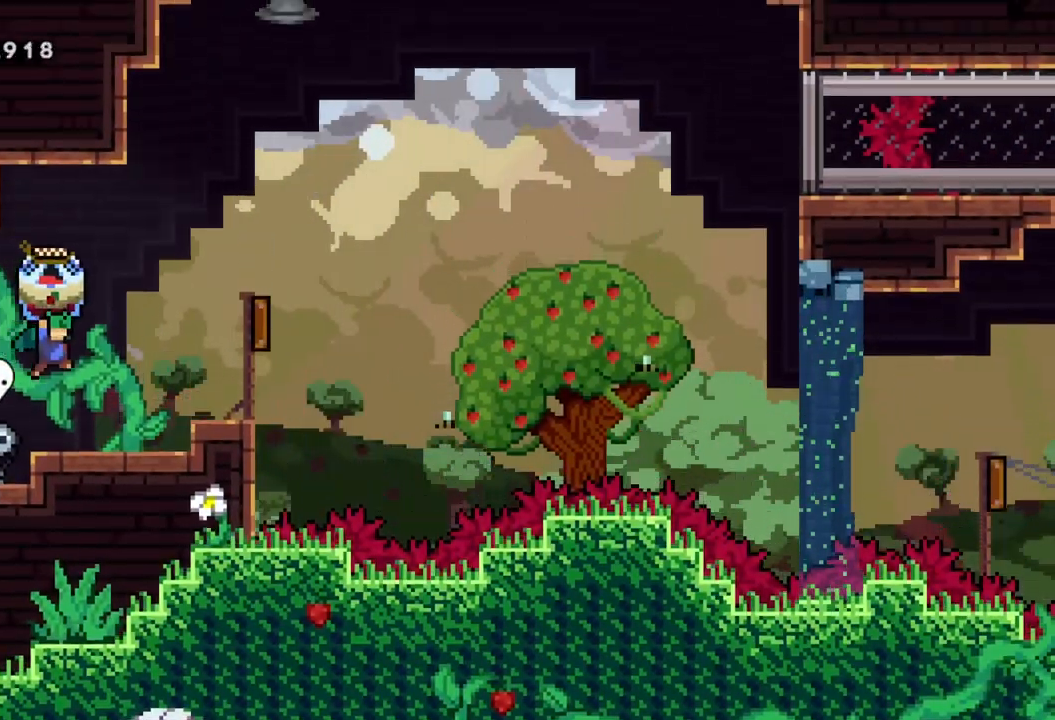
{"buttons": ["A", "R2"], "left_stick": "right", "events": [[233, "A", "down"]]}
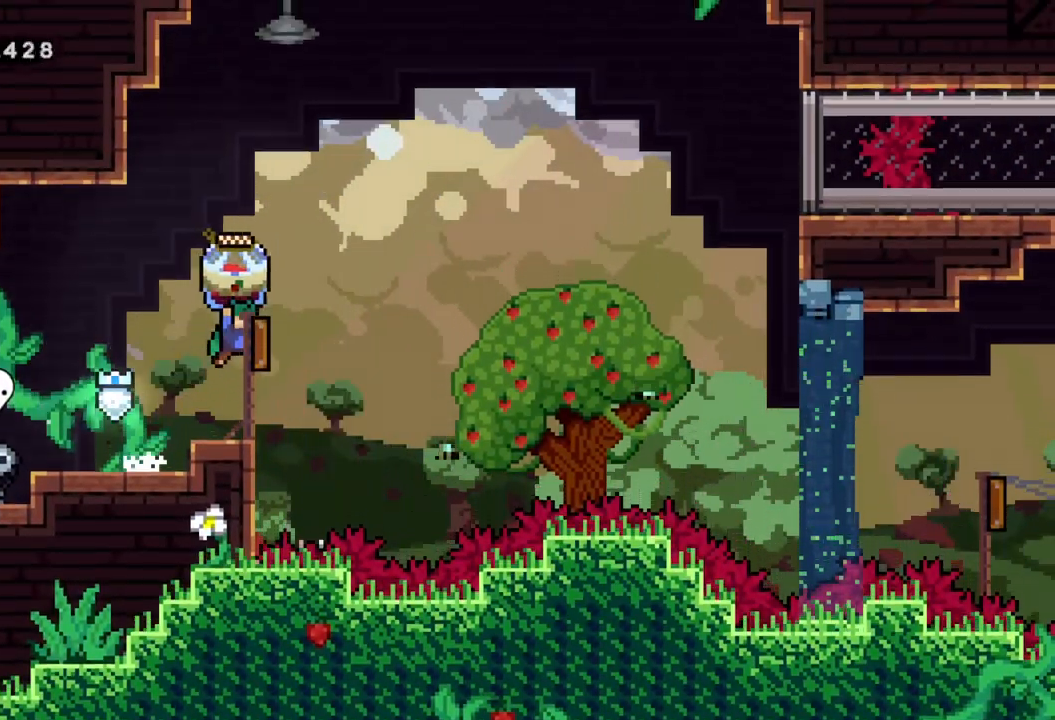
{"buttons": ["R2"], "left_stick": "right", "events": [[167, "A", "up"]]}
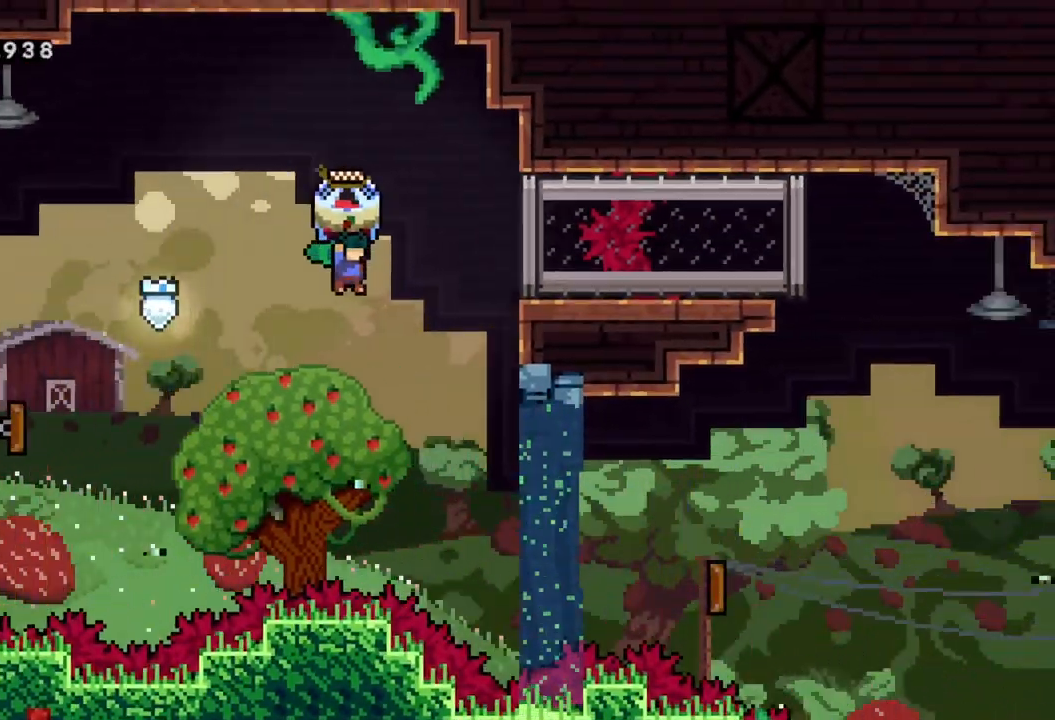
{"buttons": [], "left_stick": "right", "events": [[117, "R2", "up"]]}
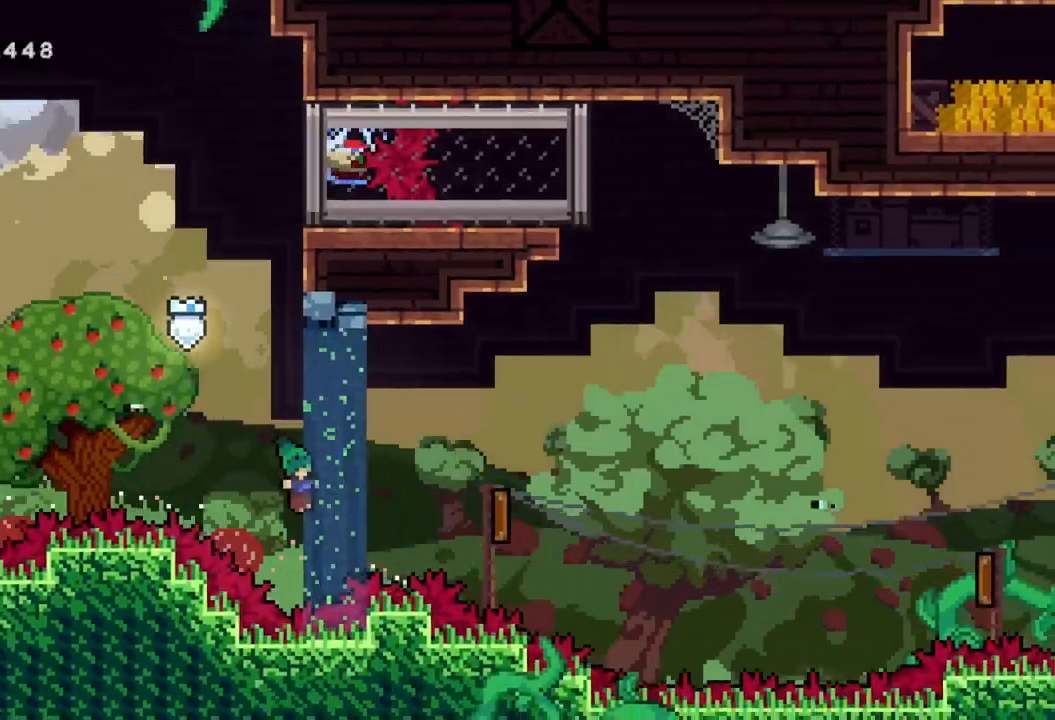
{"buttons": [], "left_stick": "right", "events": [[33, "X", "down"], [167, "X", "up"]]}
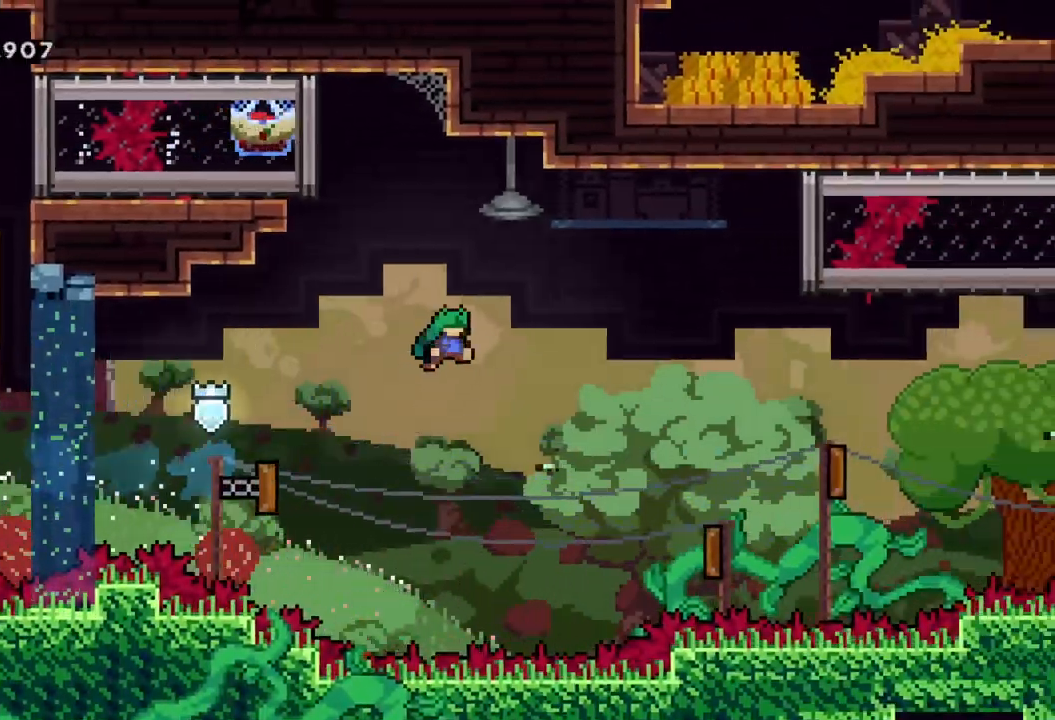
{"buttons": ["X"], "left_stick": "up-left", "events": [[250, "left_stick", "up-left"], [267, "X", "down"]]}
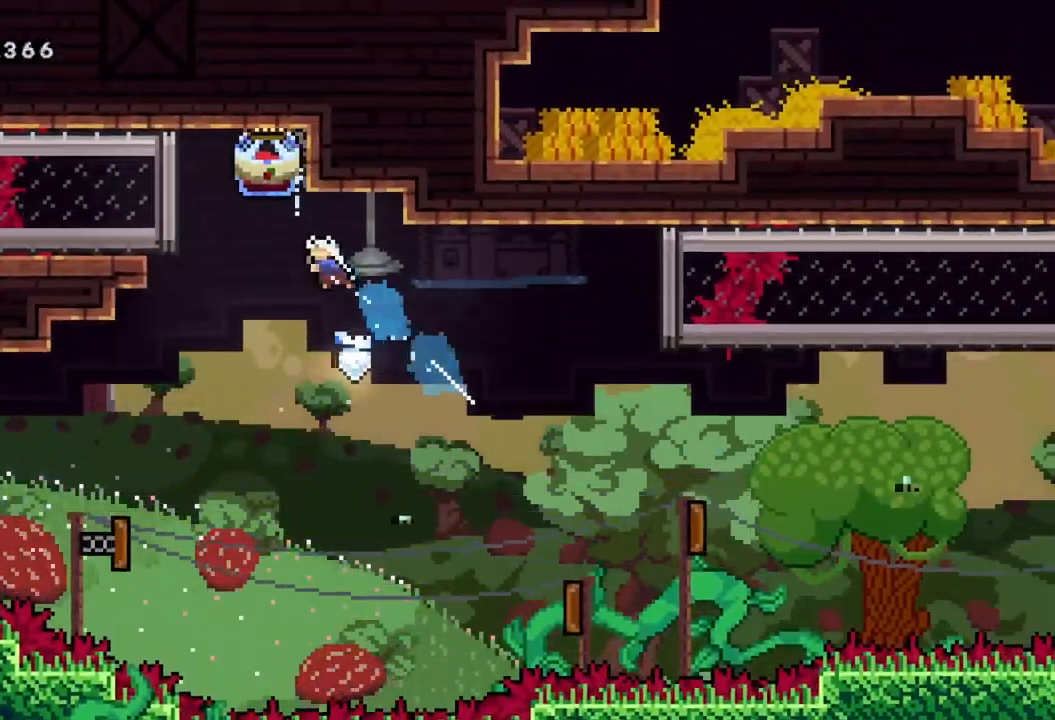
{"buttons": ["R2"], "left_stick": "up-left", "events": [[83, "X", "up"], [150, "R2", "down"]]}
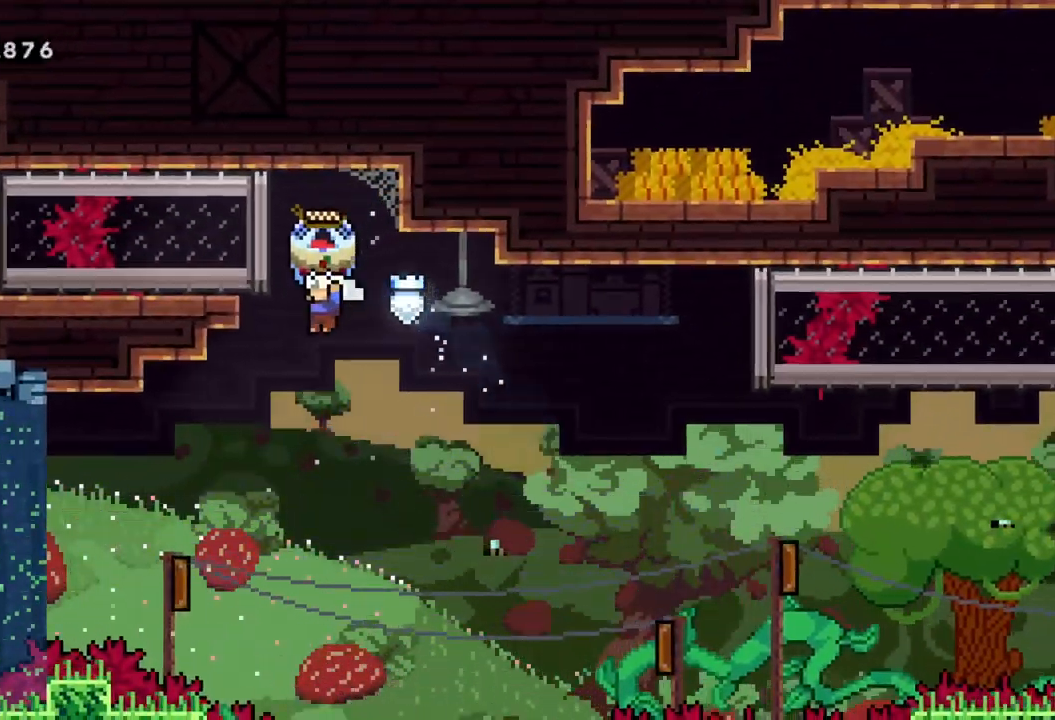
{"buttons": ["R2"], "left_stick": "right", "events": [[117, "left_stick", "left"], [400, "left_stick", "right"]]}
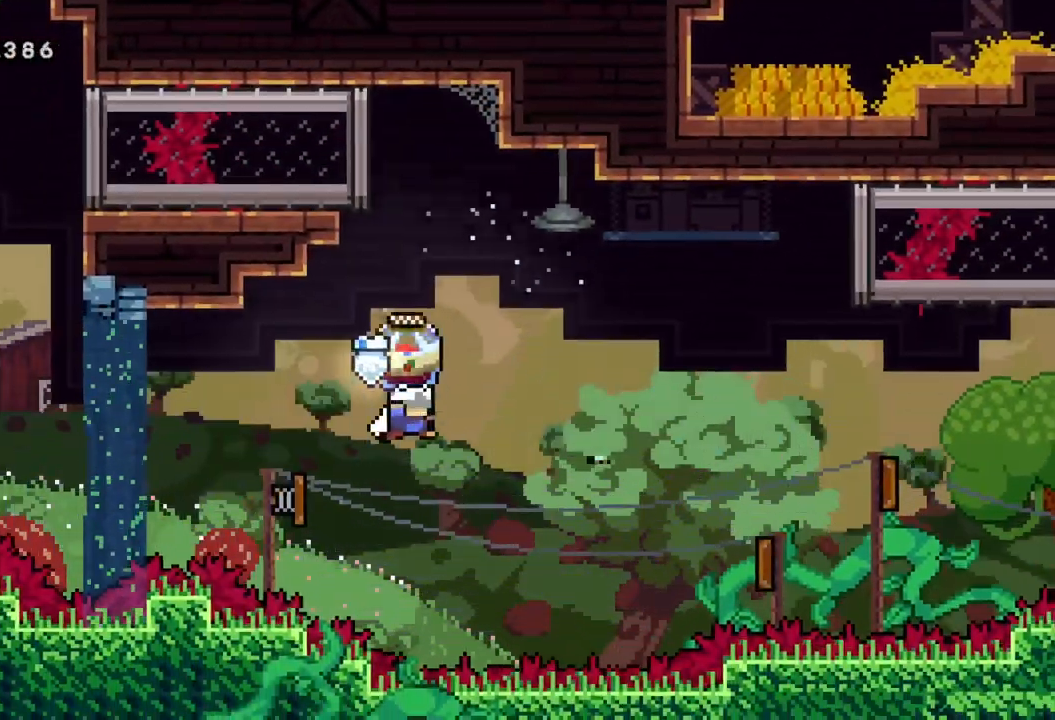
{"buttons": [], "left_stick": "right", "events": [[483, "R2", "up"]]}
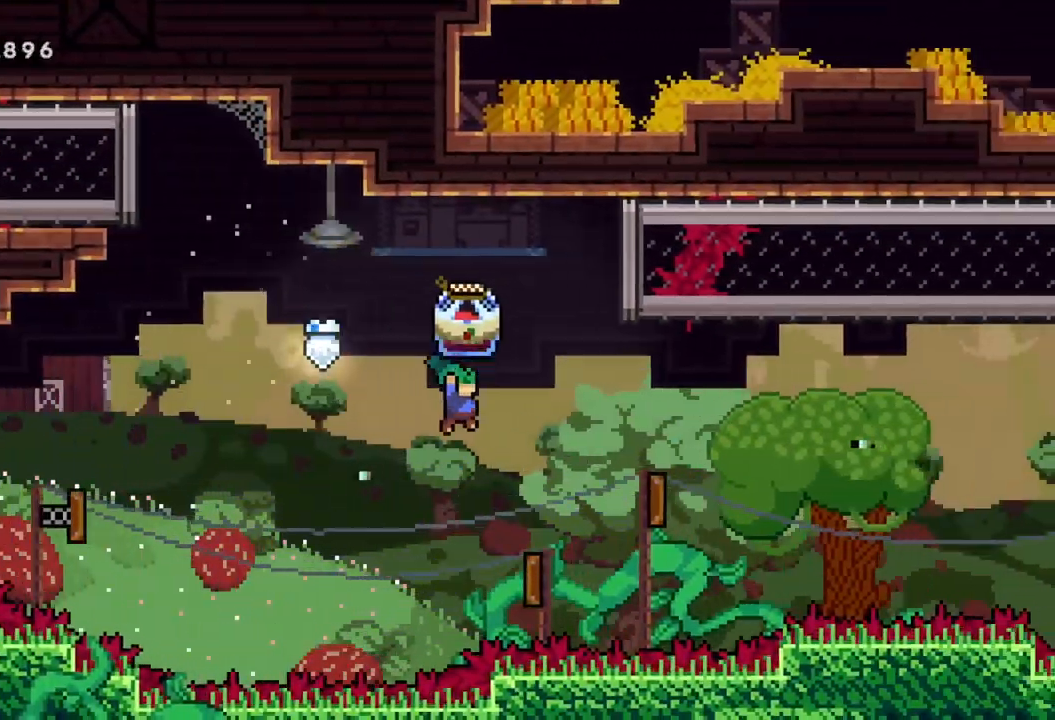
{"buttons": [], "left_stick": "right", "events": [[150, "X", "down"], [350, "X", "up"]]}
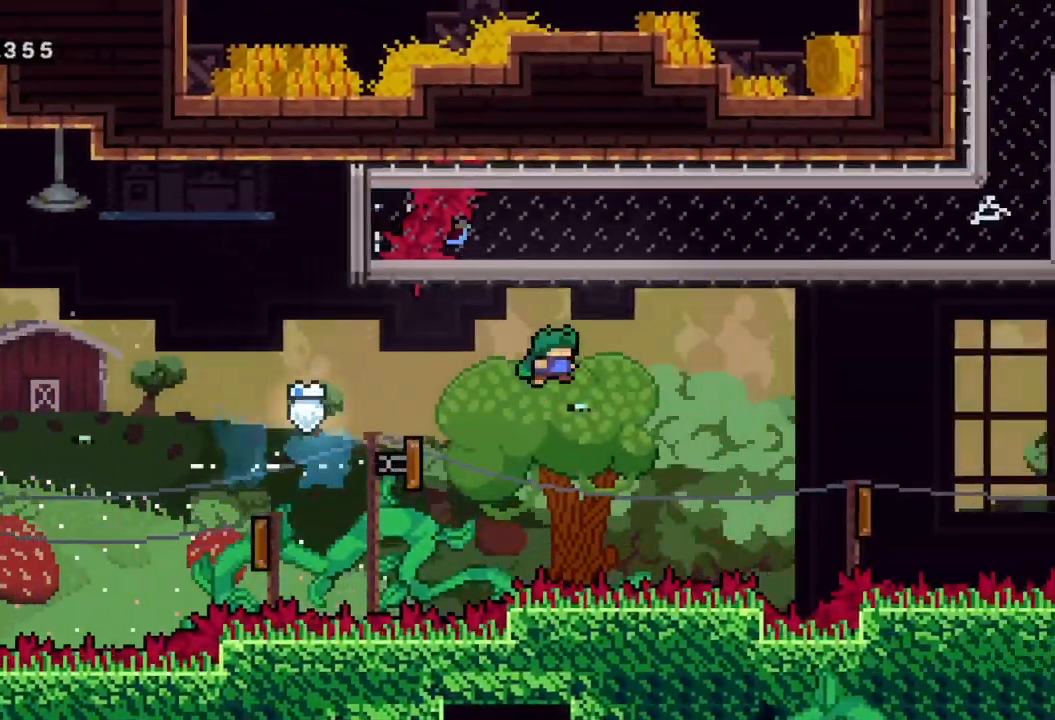
{"buttons": [], "left_stick": "right", "events": []}
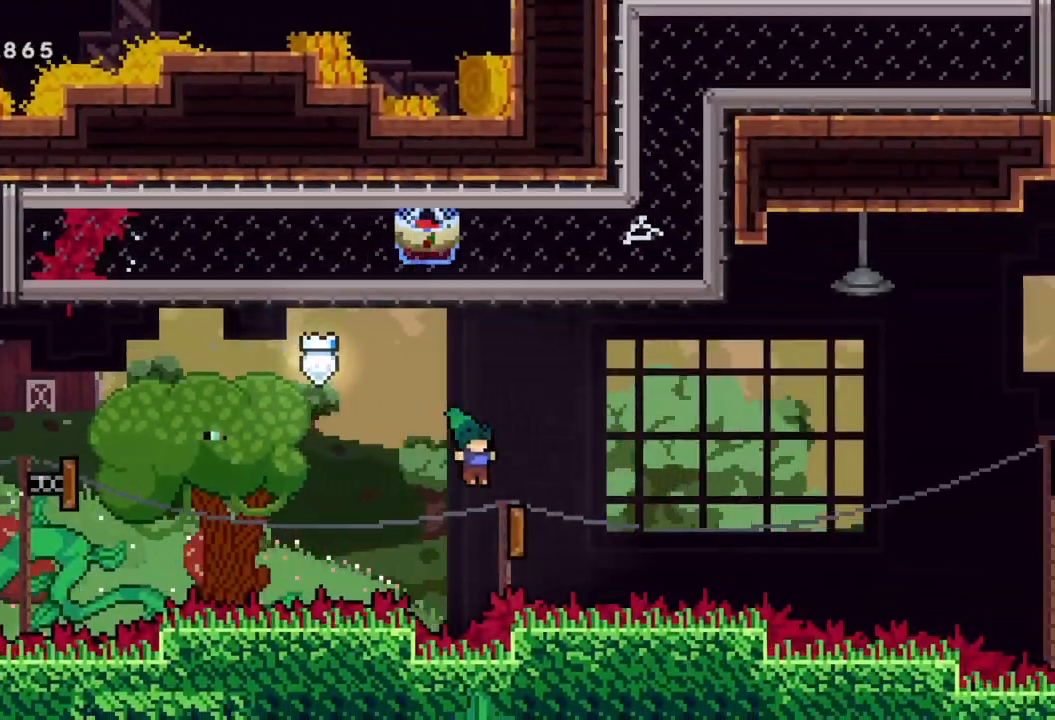
{"buttons": [], "left_stick": "right", "events": []}
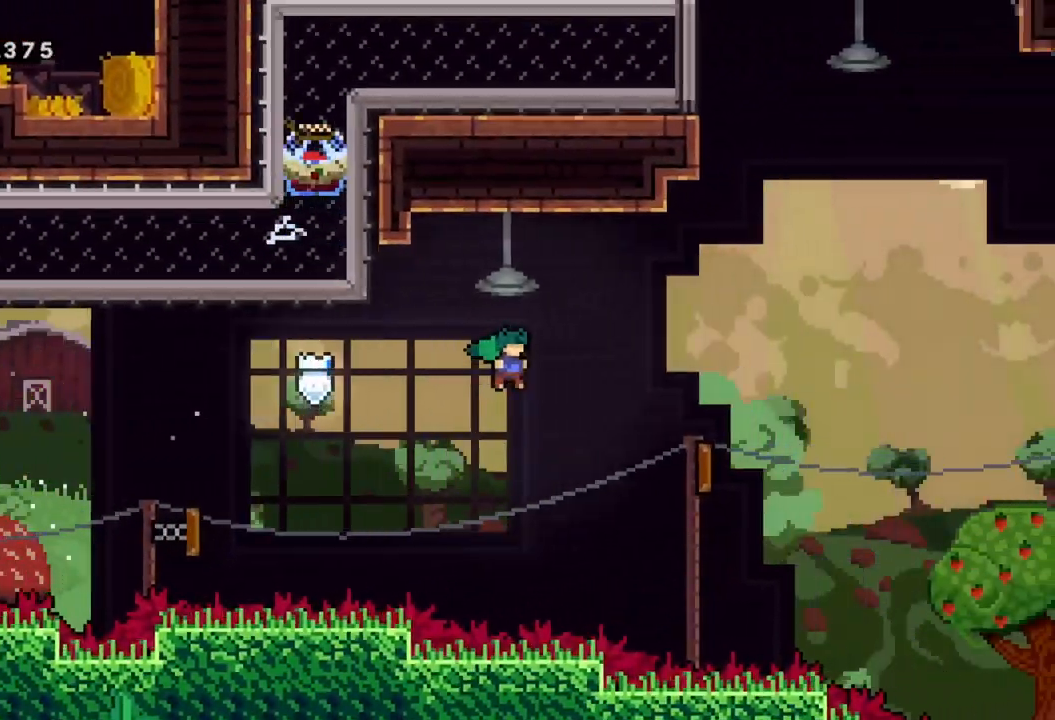
{"buttons": [], "left_stick": "right", "events": [[217, "X", "down"], [500, "X", "up"]]}
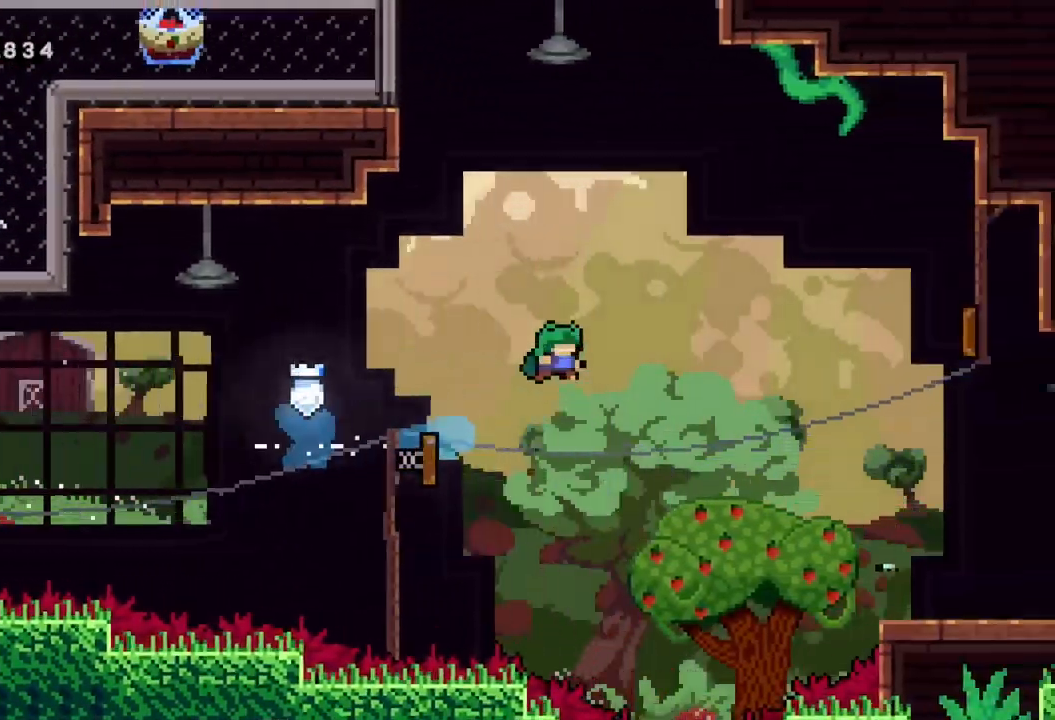
{"buttons": ["X"], "left_stick": "right", "events": [[400, "X", "down"]]}
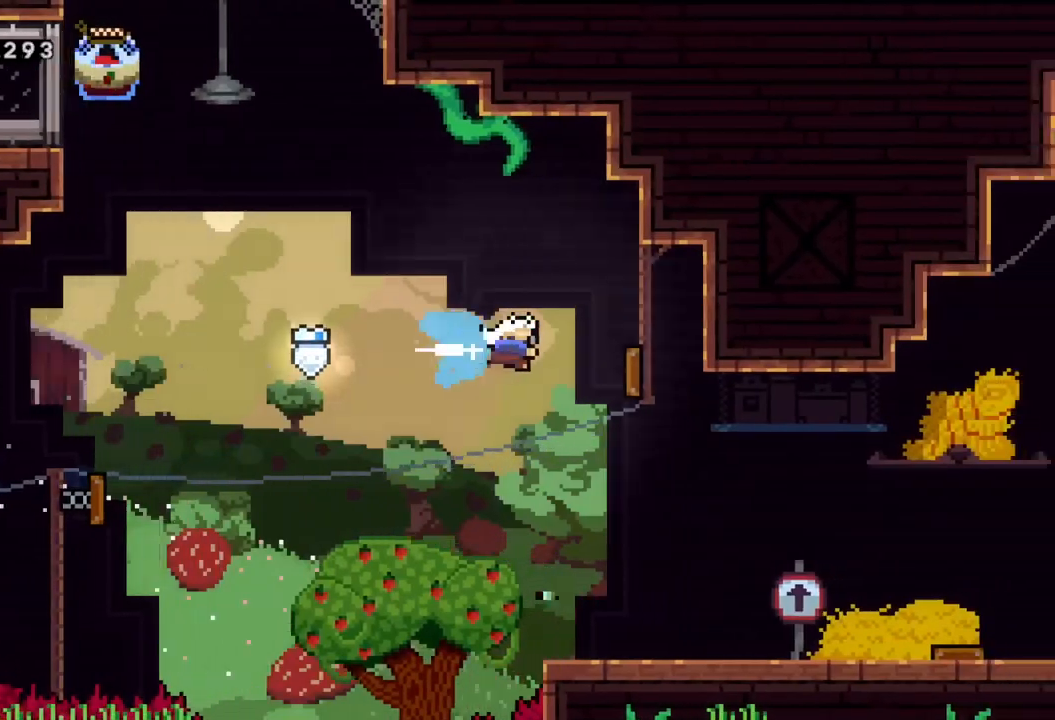
{"buttons": ["R2"], "left_stick": "right", "events": [[67, "X", "up"], [200, "left_stick", "left"], [350, "R2", "down"], [433, "left_stick", "right"]]}
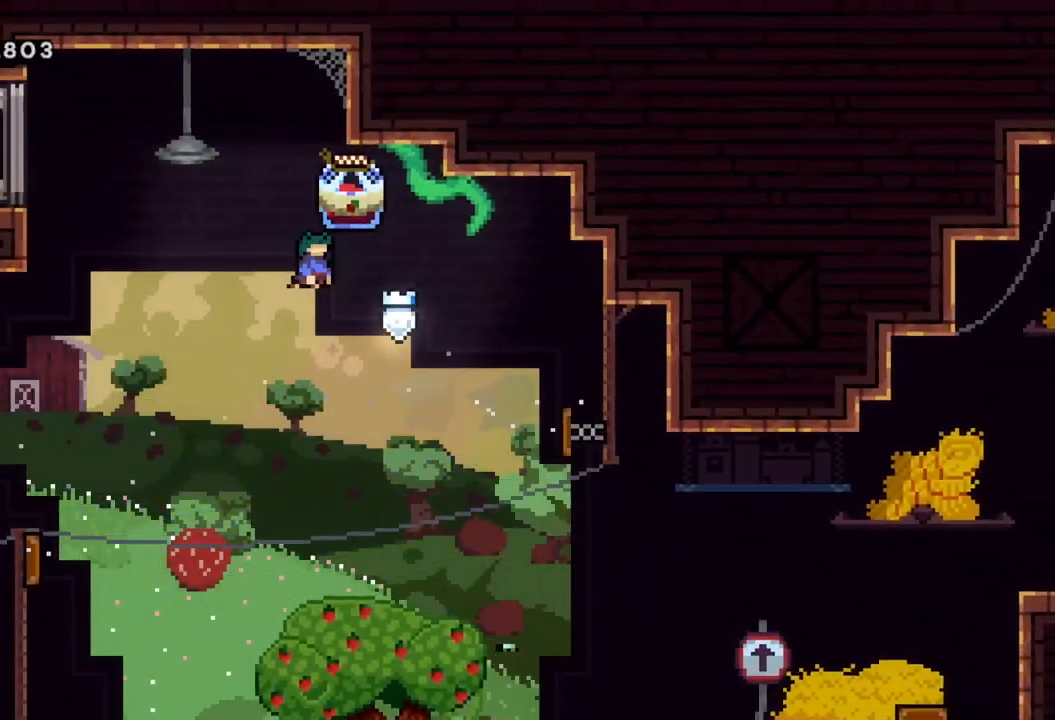
{"buttons": ["R2"], "left_stick": "right", "events": []}
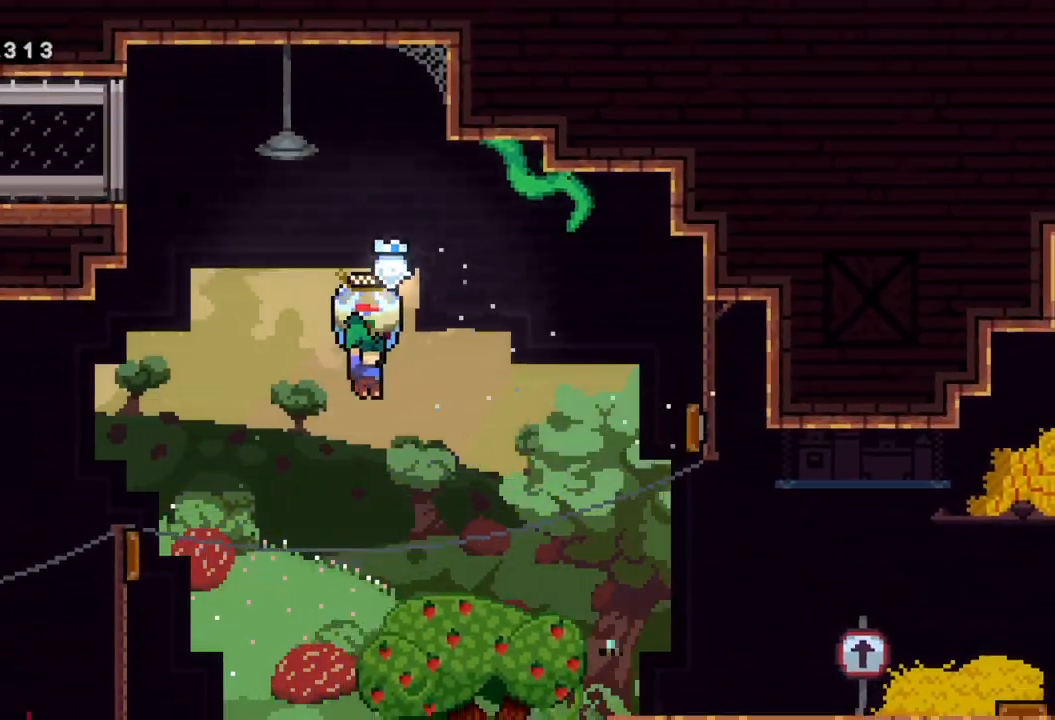
{"buttons": ["X"], "left_stick": "right", "events": [[450, "R2", "up"], [483, "X", "down"]]}
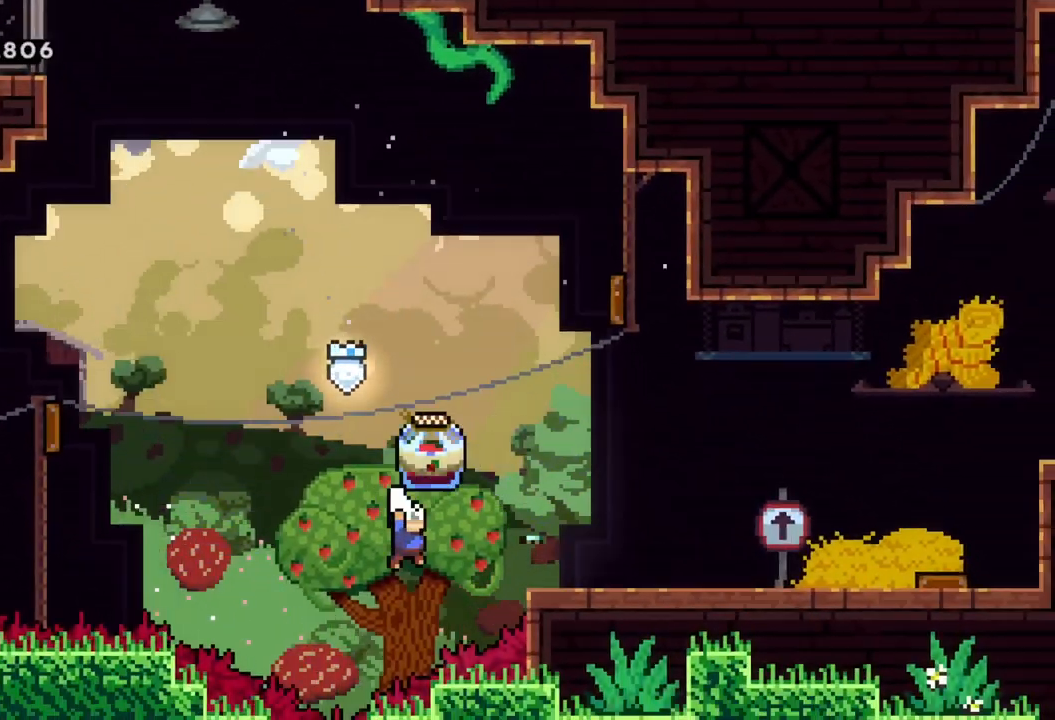
{"buttons": [], "left_stick": "right", "events": [[117, "X", "up"]]}
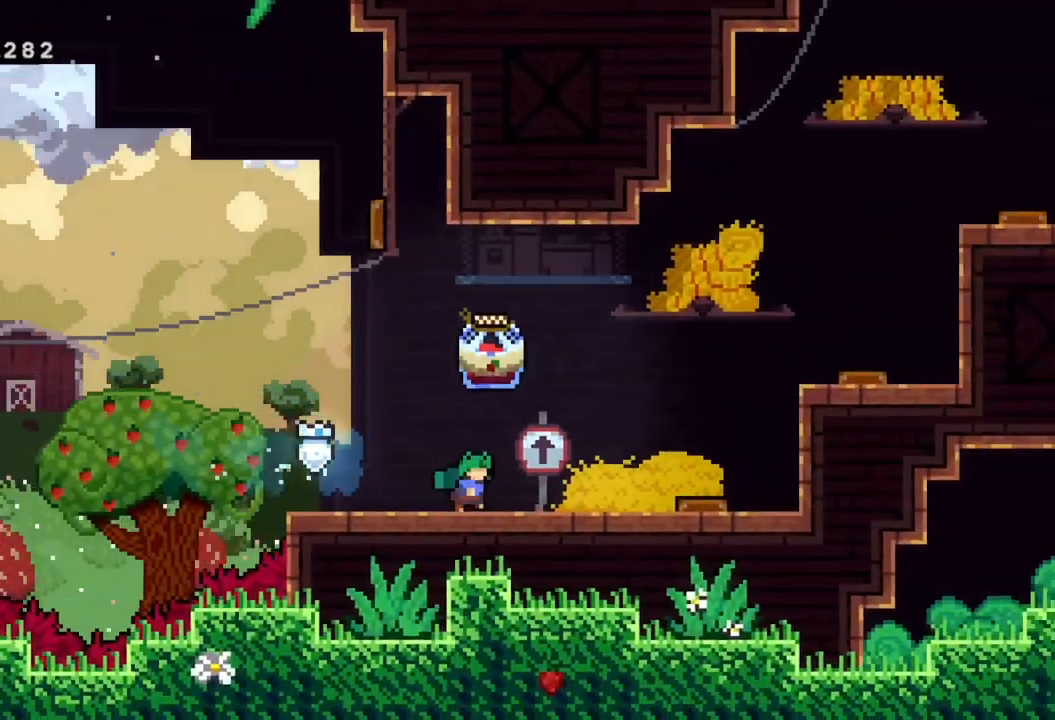
{"buttons": ["R2"], "left_stick": "right", "events": [[50, "R2", "down"]]}
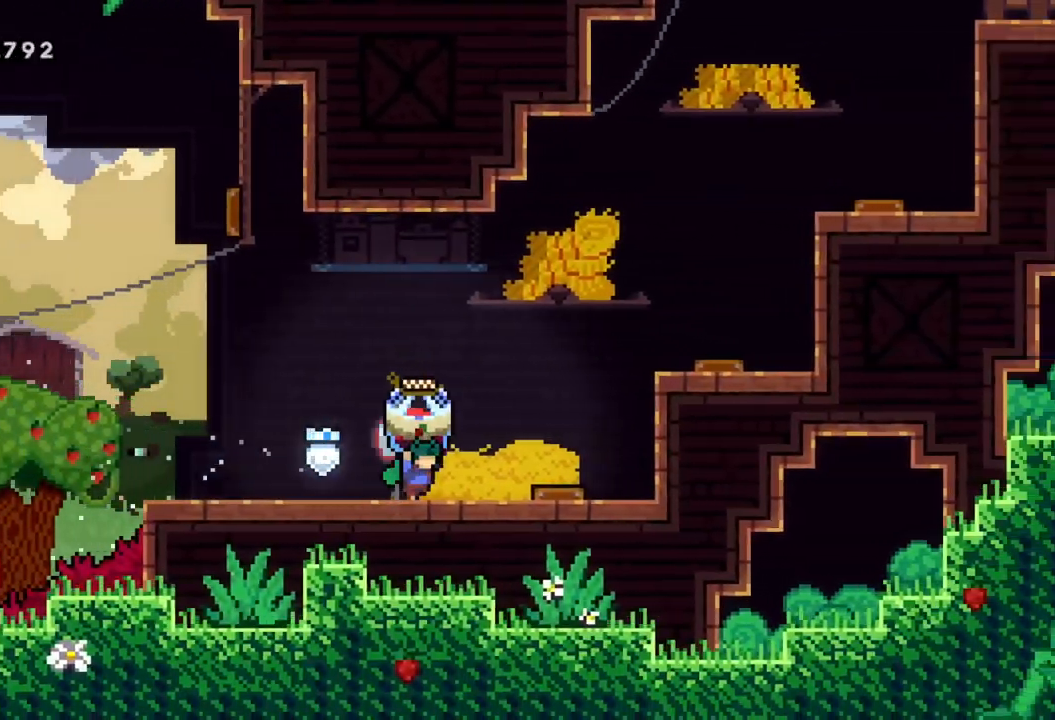
{"buttons": ["R2"], "left_stick": "right", "events": [[17, "A", "down"], [133, "A", "up"]]}
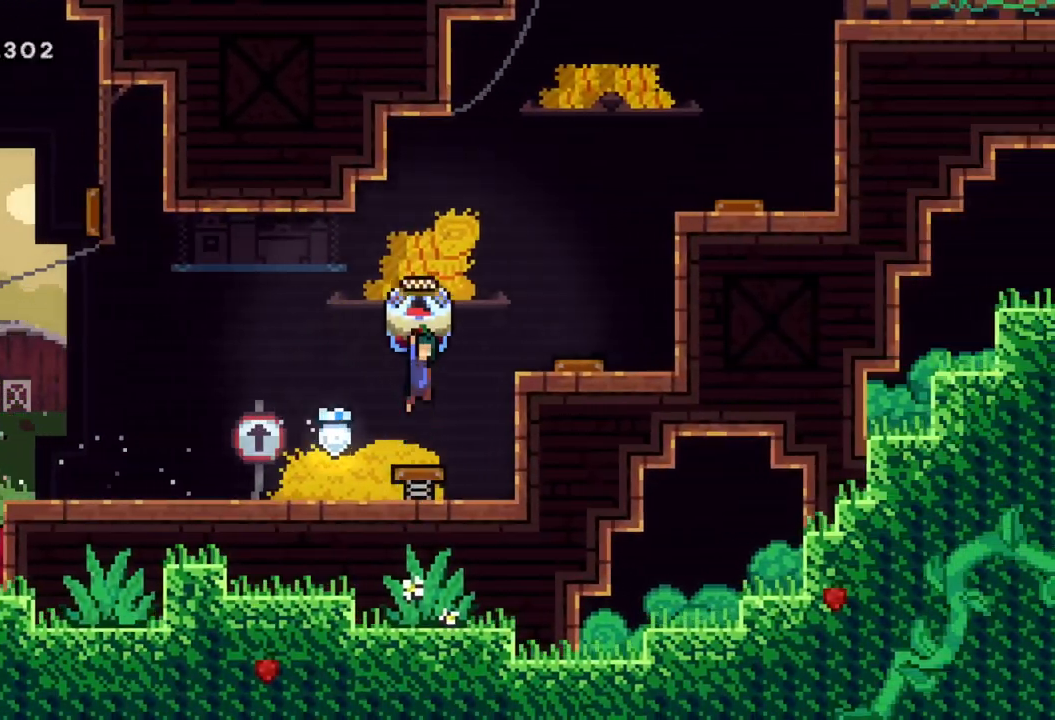
{"buttons": ["R2"], "left_stick": "right", "events": []}
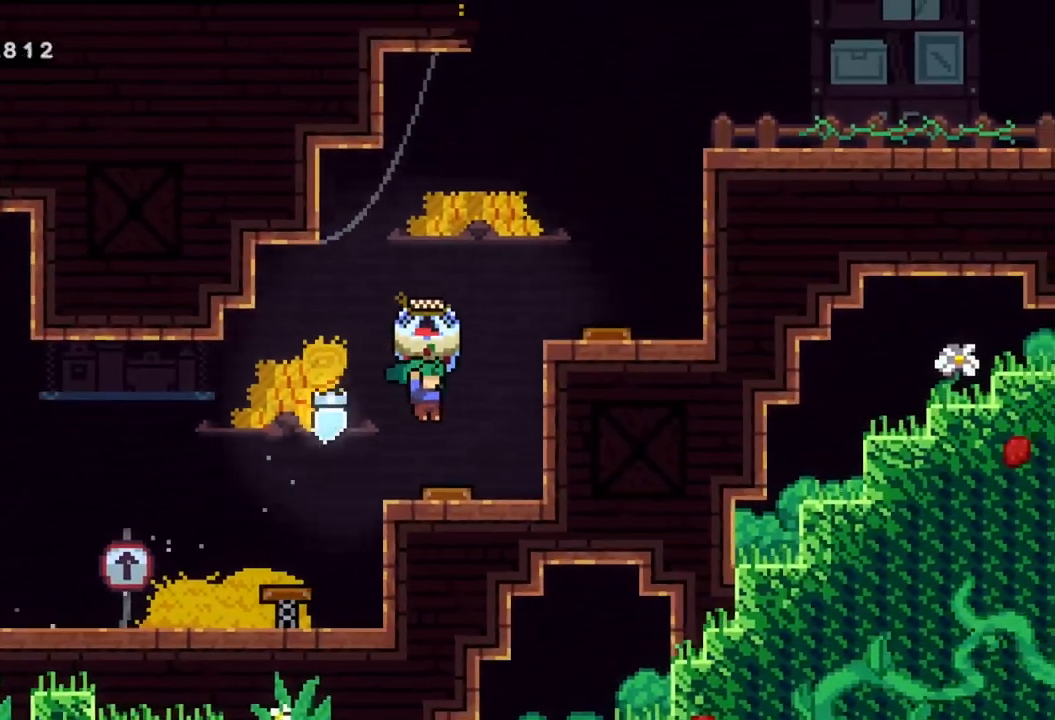
{"buttons": ["R2"], "left_stick": "right", "events": []}
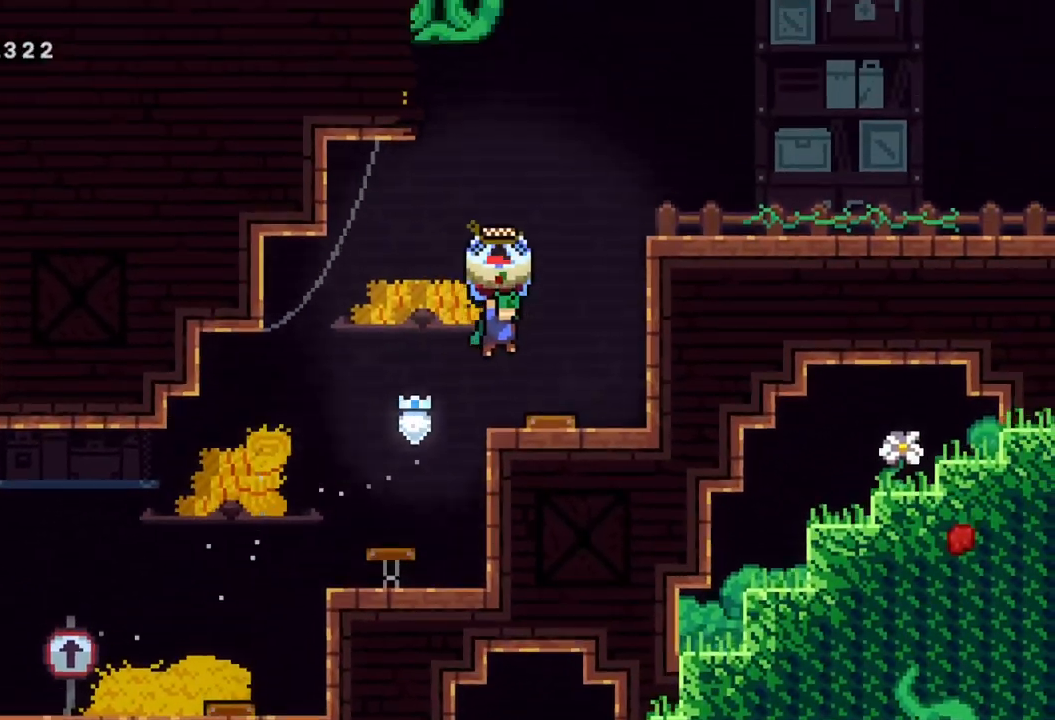
{"buttons": ["R2"], "left_stick": "right", "events": []}
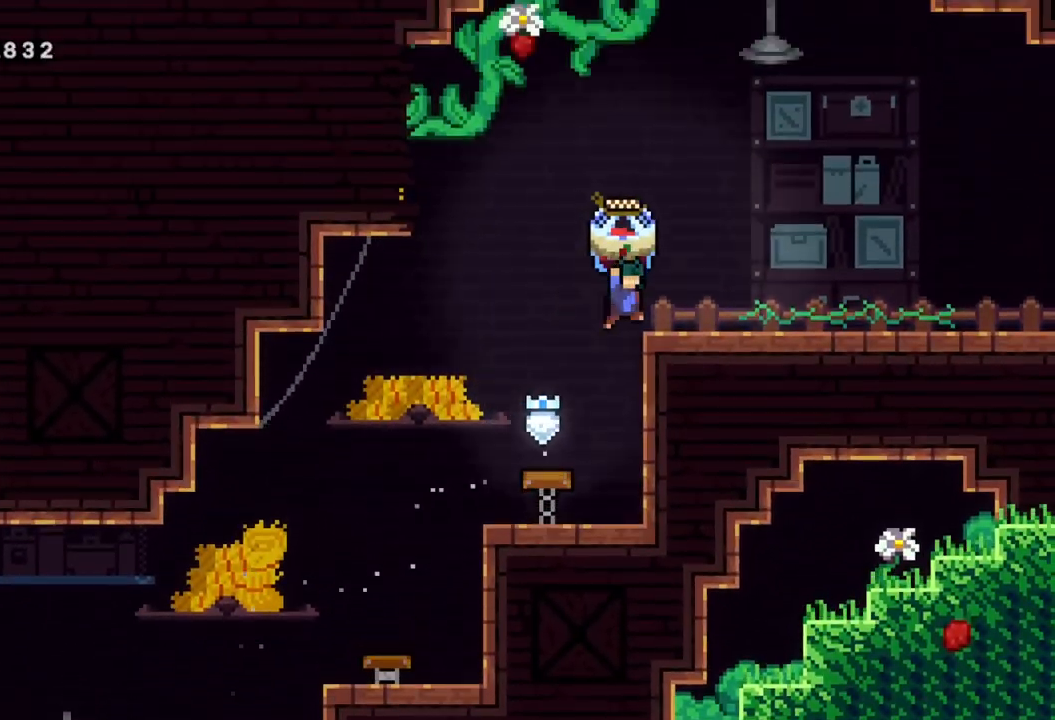
{"buttons": ["A"], "left_stick": "down-right", "events": [[100, "R2", "up"], [300, "left_stick", "center"], [383, "left_stick", "right"], [433, "left_stick", "down-right"], [467, "A", "down"]]}
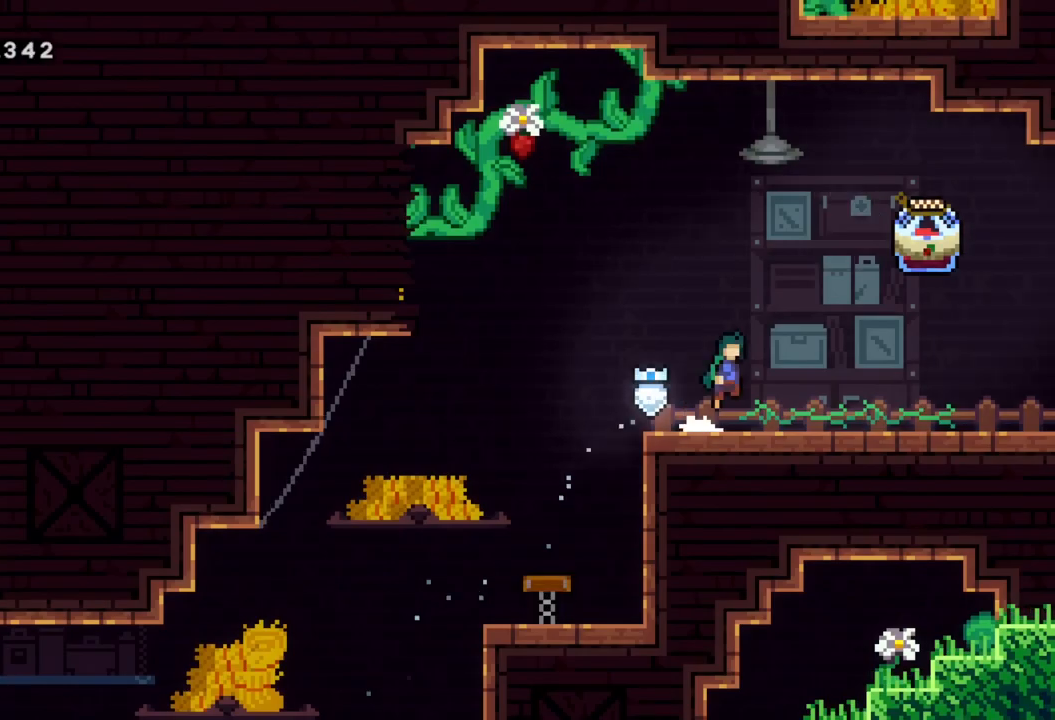
{"buttons": ["A", "R2"], "left_stick": "right", "events": [[17, "X", "down"], [67, "A", "up"], [133, "X", "up"], [183, "left_stick", "right"], [200, "A", "down"], [283, "R2", "down"]]}
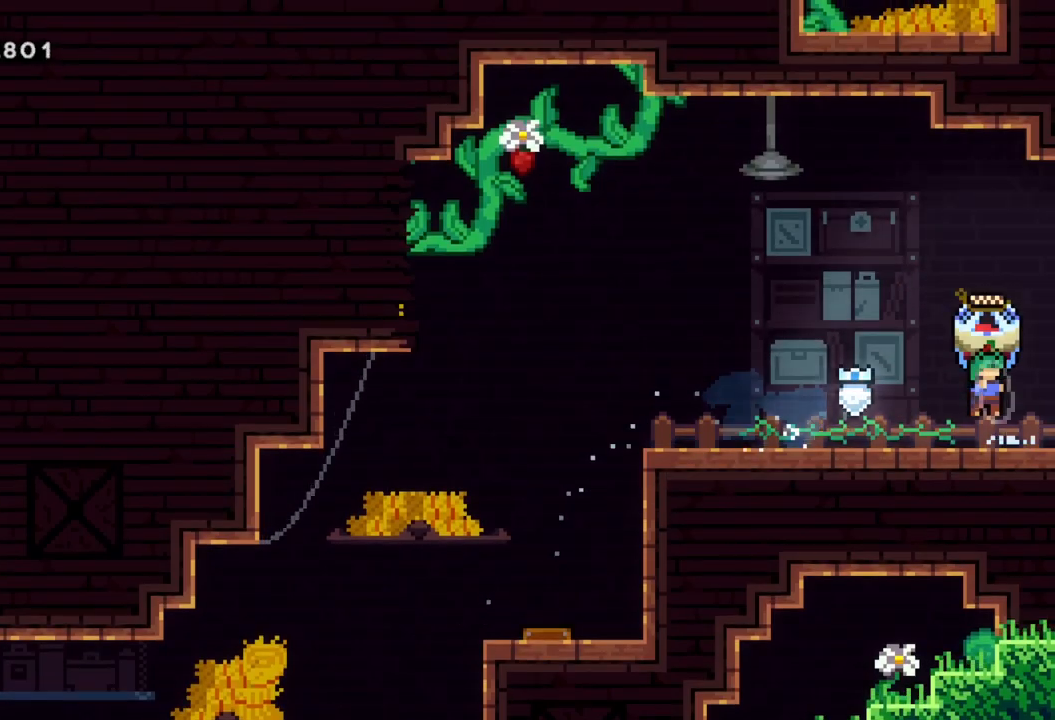
{"buttons": ["A", "R2"], "left_stick": "right", "events": [[50, "left_stick", "center"], [217, "left_stick", "right"]]}
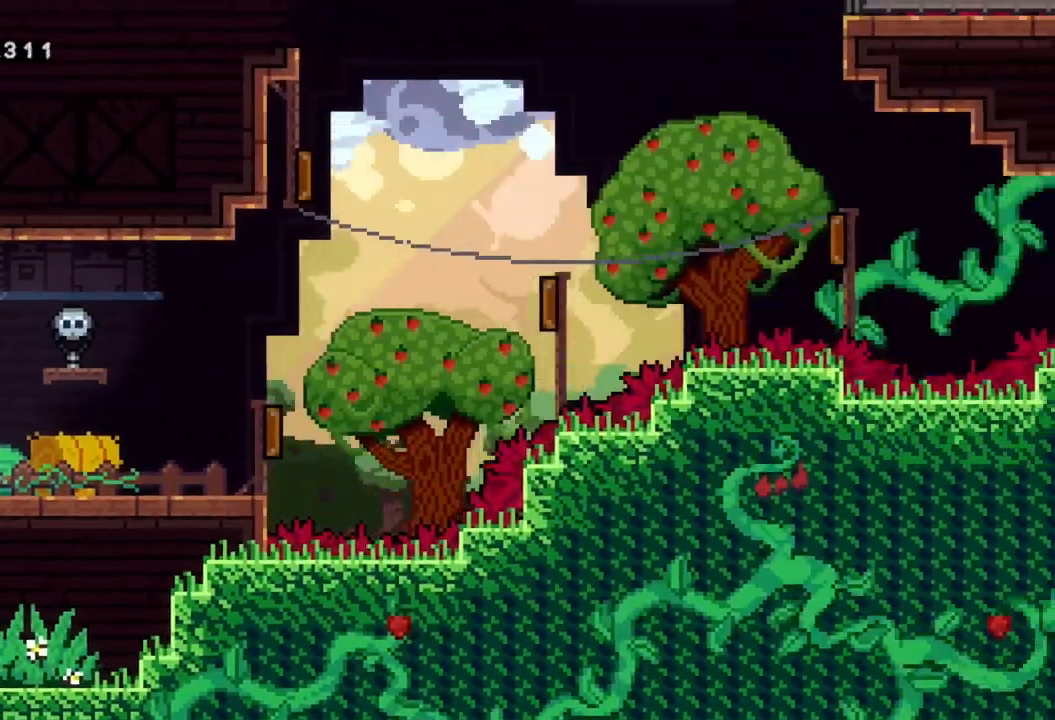
{"buttons": ["R2"], "left_stick": "right", "events": [[300, "A", "up"]]}
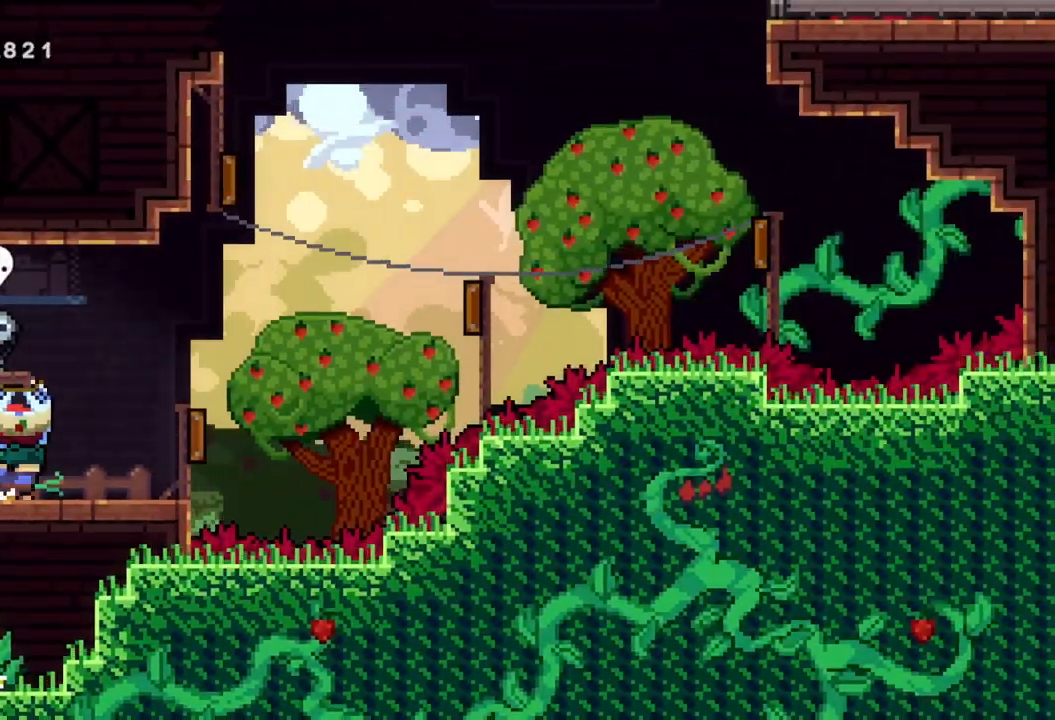
{"buttons": ["R2"], "left_stick": "right", "events": [[250, "A", "down"], [350, "A", "up"]]}